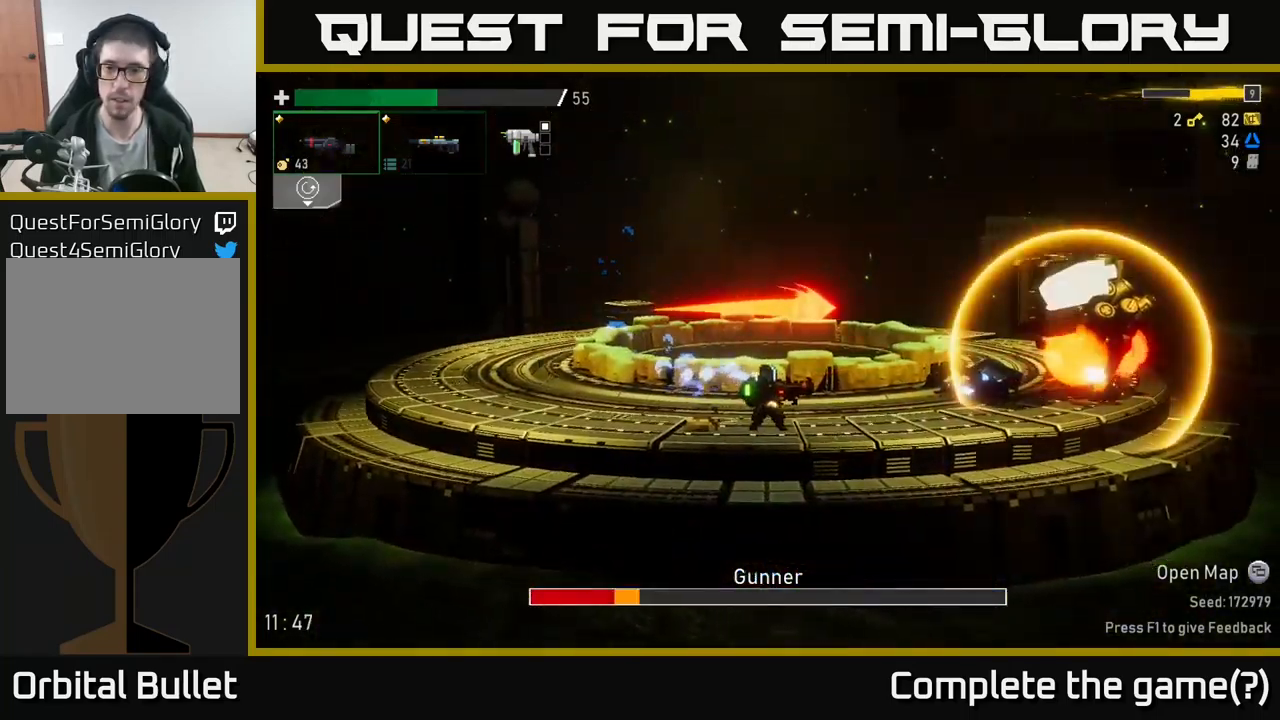
Gameplay with a controller (Xbox layout); each line is a JSON object with the inputs held at the frame after it. "events" lists button and stick changes between this image and that frame as [ms after this image, input, new state], when the widget could be followed in between.
{"buttons": [], "left_stick": "center", "right_stick": "center", "events": [[133, "A", "down"], [167, "R2", "down"], [217, "left_stick", "right"], [267, "A", "up"], [333, "R2", "up"], [400, "left_stick", "center"]]}
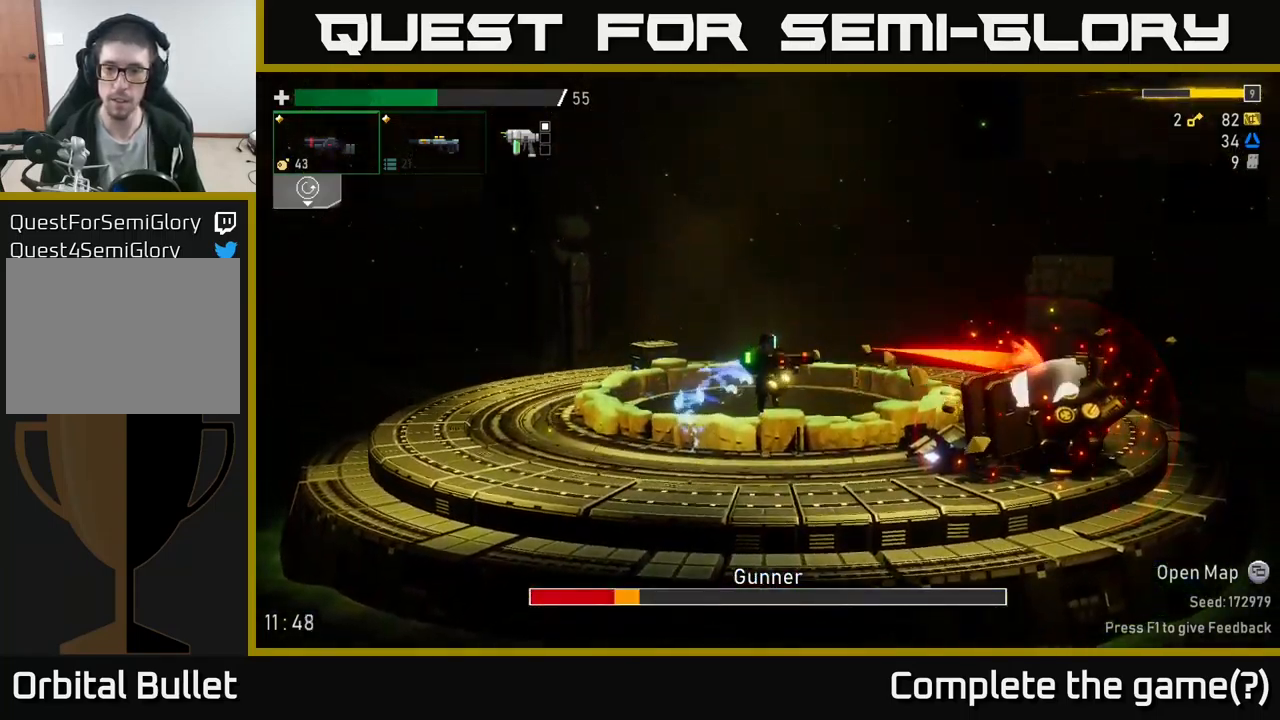
{"buttons": ["L2"], "left_stick": "left", "right_stick": "center", "events": [[17, "R2", "down"], [83, "R2", "up"], [383, "left_stick", "left"], [483, "L2", "down"]]}
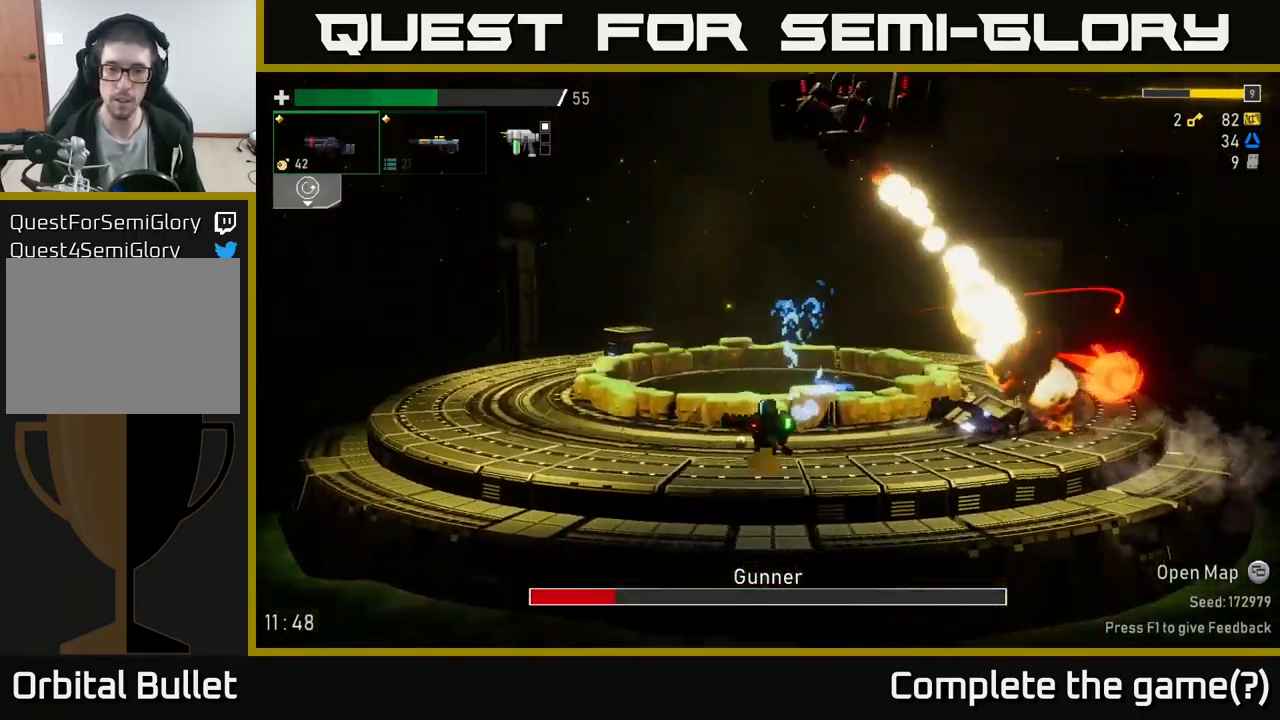
{"buttons": ["L2"], "left_stick": "left", "right_stick": "center", "events": [[117, "L2", "up"], [500, "L2", "down"]]}
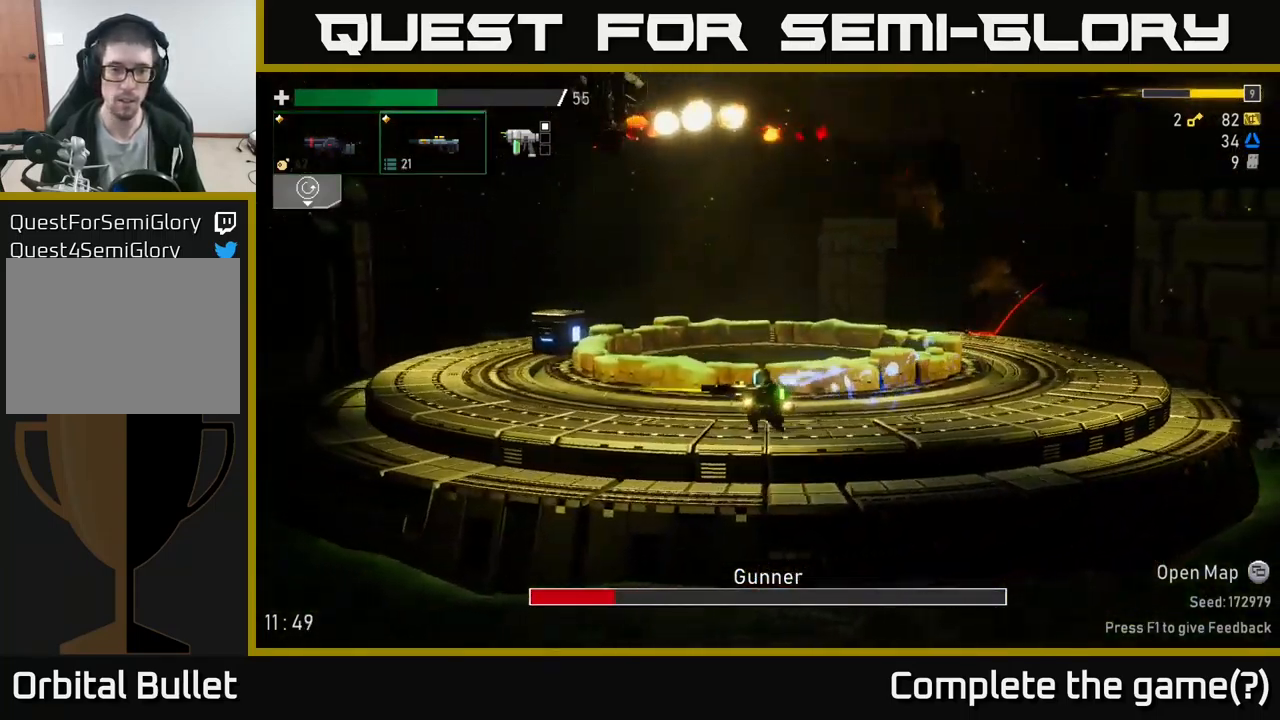
{"buttons": [], "left_stick": "left", "right_stick": "center", "events": [[117, "L2", "up"]]}
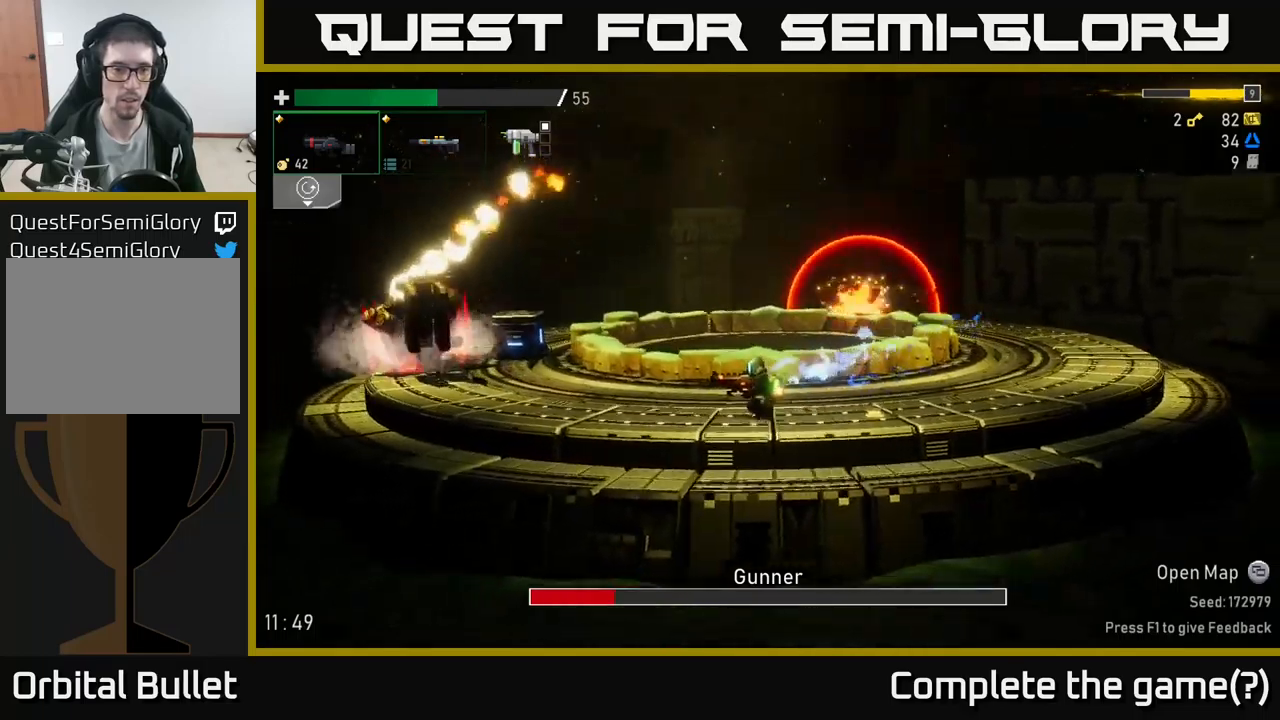
{"buttons": ["A", "R2"], "left_stick": "left", "right_stick": "center", "events": [[117, "A", "down"], [234, "A", "up"], [284, "A", "down"], [317, "R2", "down"]]}
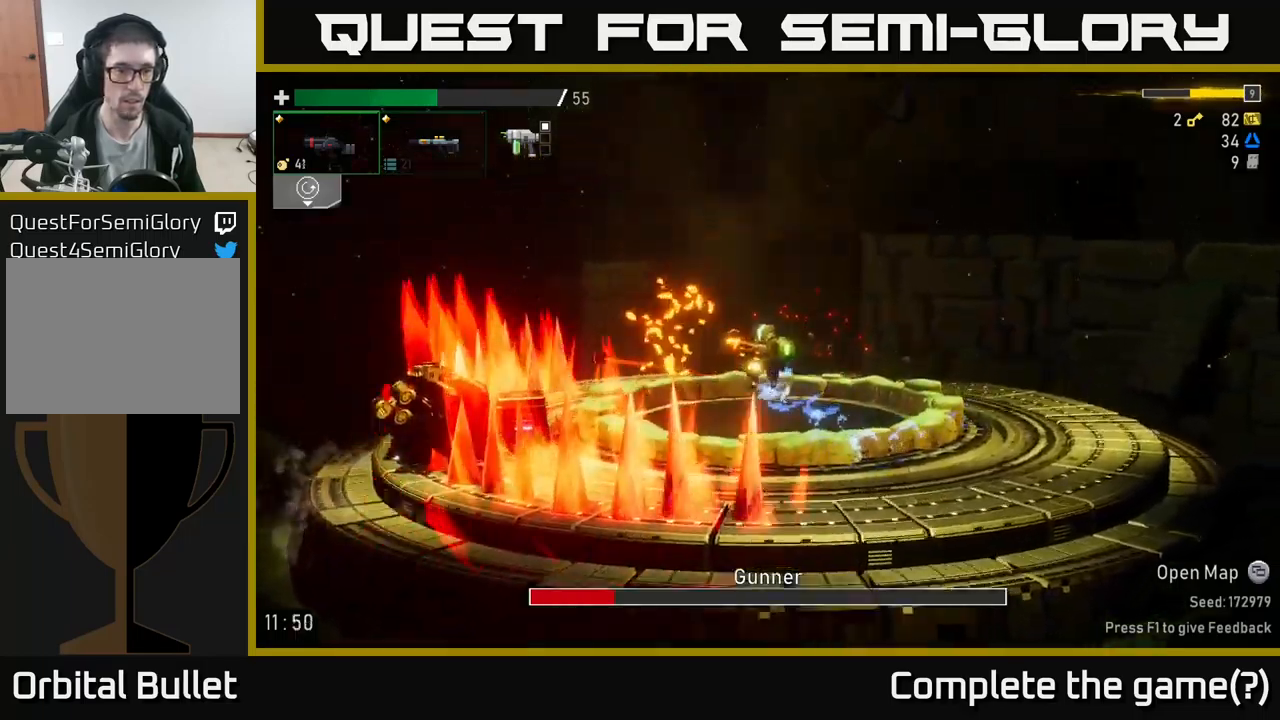
{"buttons": [], "left_stick": "left", "right_stick": "center", "events": [[34, "R2", "up"], [67, "A", "up"]]}
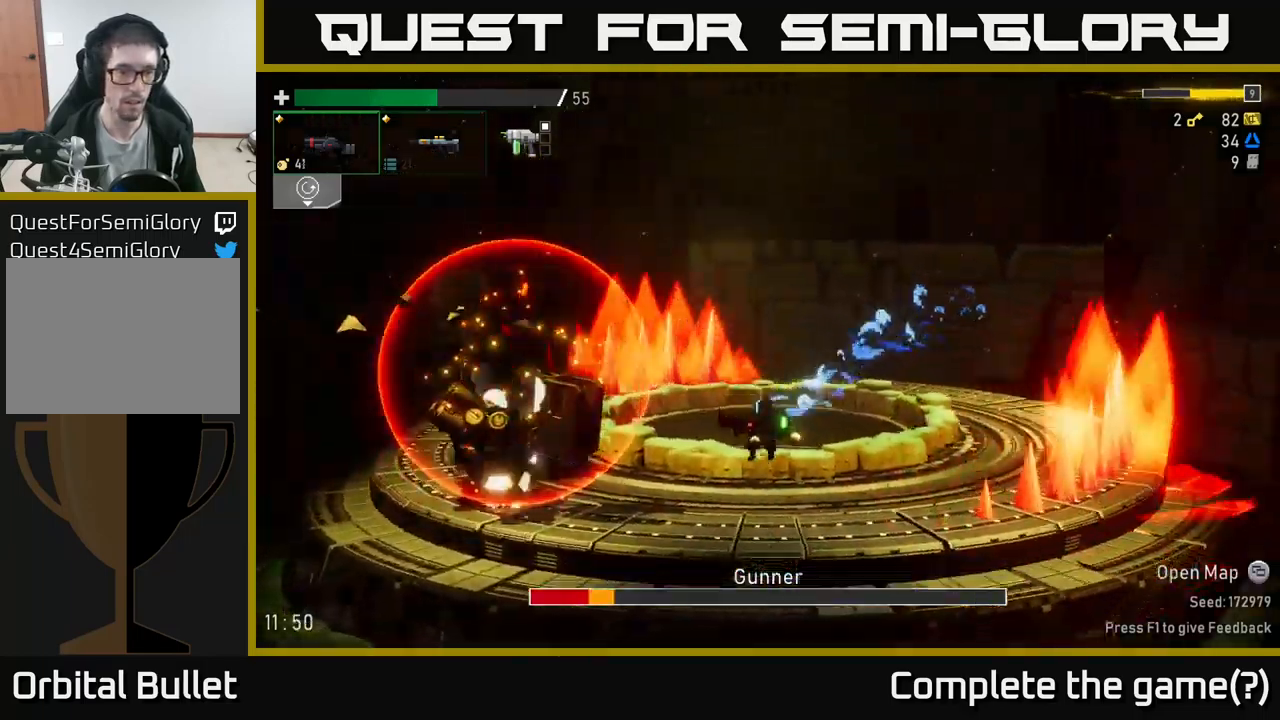
{"buttons": [], "left_stick": "right", "right_stick": "center", "events": [[67, "R2", "down"], [84, "left_stick", "center"], [234, "R2", "up"], [350, "left_stick", "right"]]}
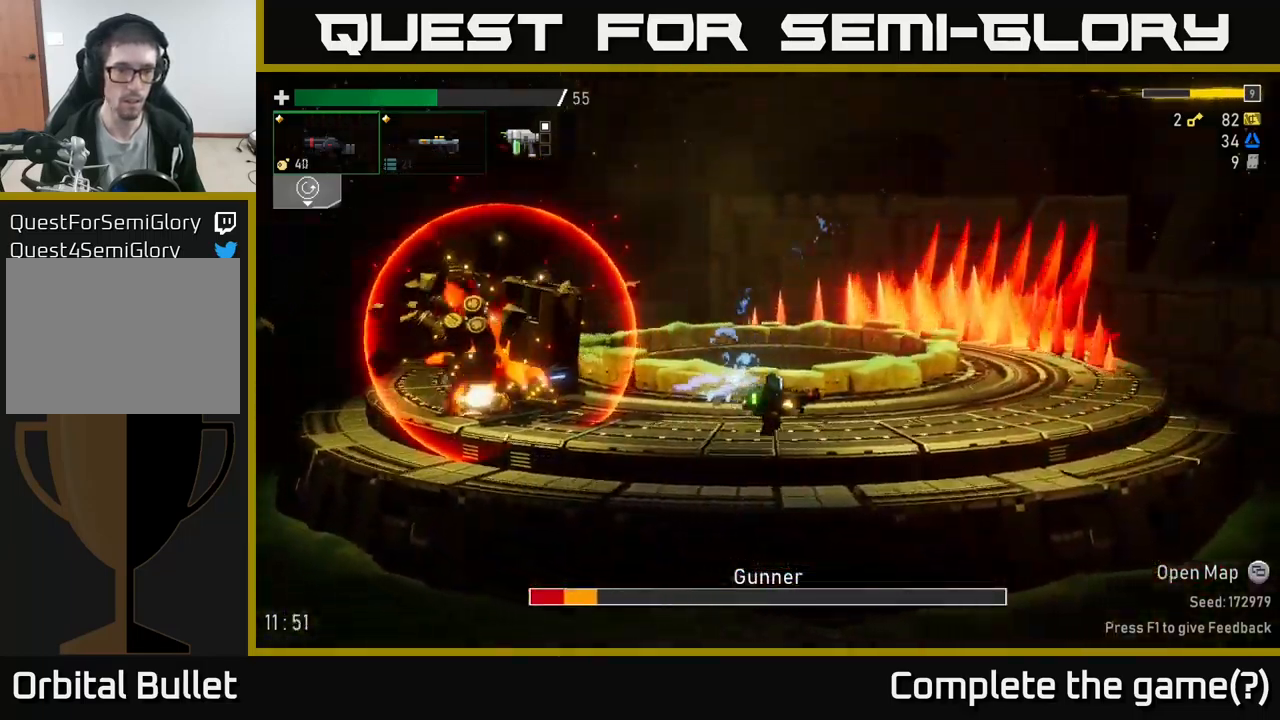
{"buttons": [], "left_stick": "center", "right_stick": "center", "events": [[167, "A", "down"], [167, "left_stick", "left"], [250, "R2", "down"], [300, "left_stick", "center"], [367, "A", "up"], [417, "R2", "up"]]}
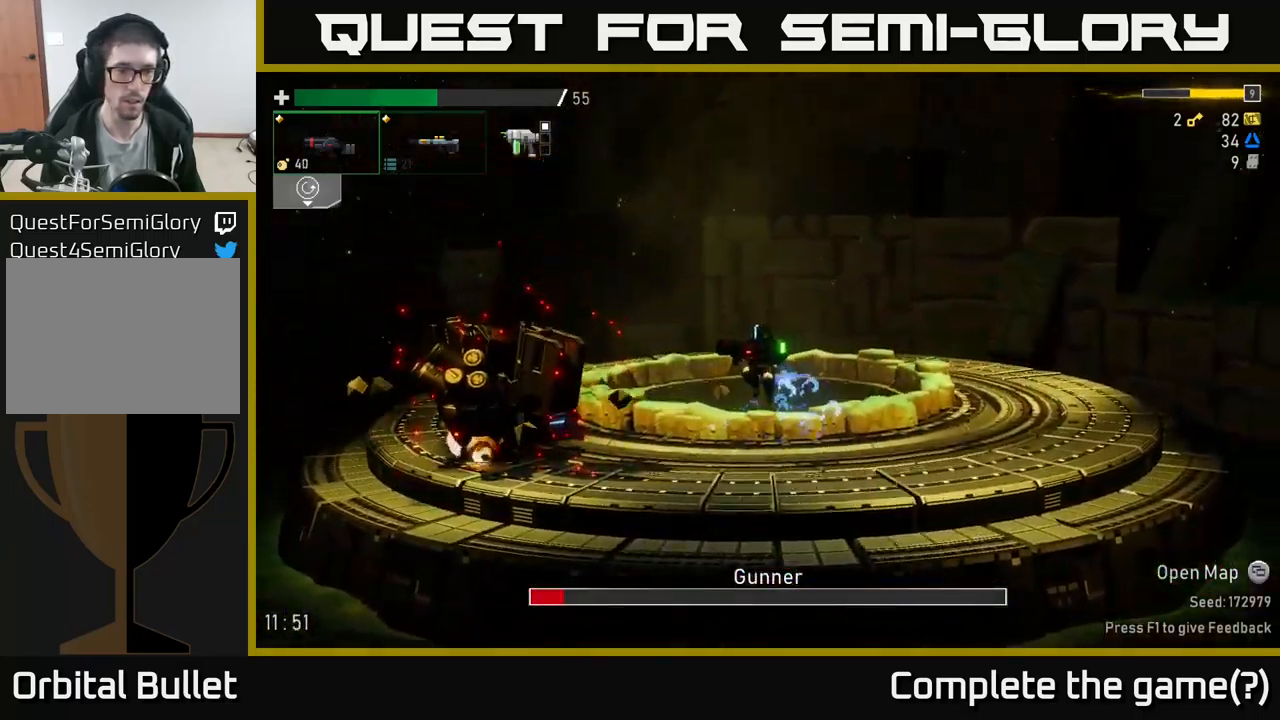
{"buttons": [], "left_stick": "left", "right_stick": "center", "events": [[50, "R2", "down"], [150, "R2", "up"], [267, "left_stick", "right"], [317, "L2", "down"], [484, "L2", "up"], [484, "left_stick", "left"]]}
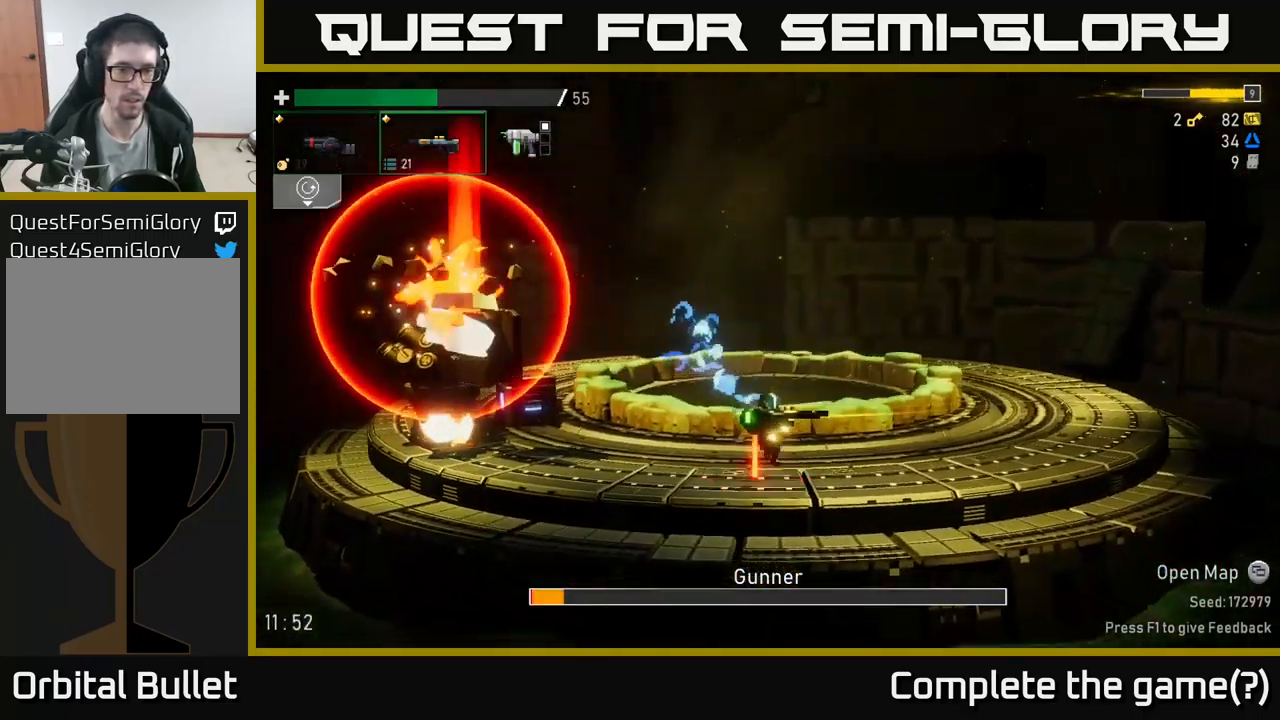
{"buttons": ["A"], "left_stick": "left", "right_stick": "center", "events": [[34, "R2", "down"], [150, "left_stick", "center"], [167, "R2", "up"], [217, "R2", "down"], [334, "R2", "up"], [384, "left_stick", "left"], [417, "R2", "down"], [467, "R2", "up"], [500, "A", "down"]]}
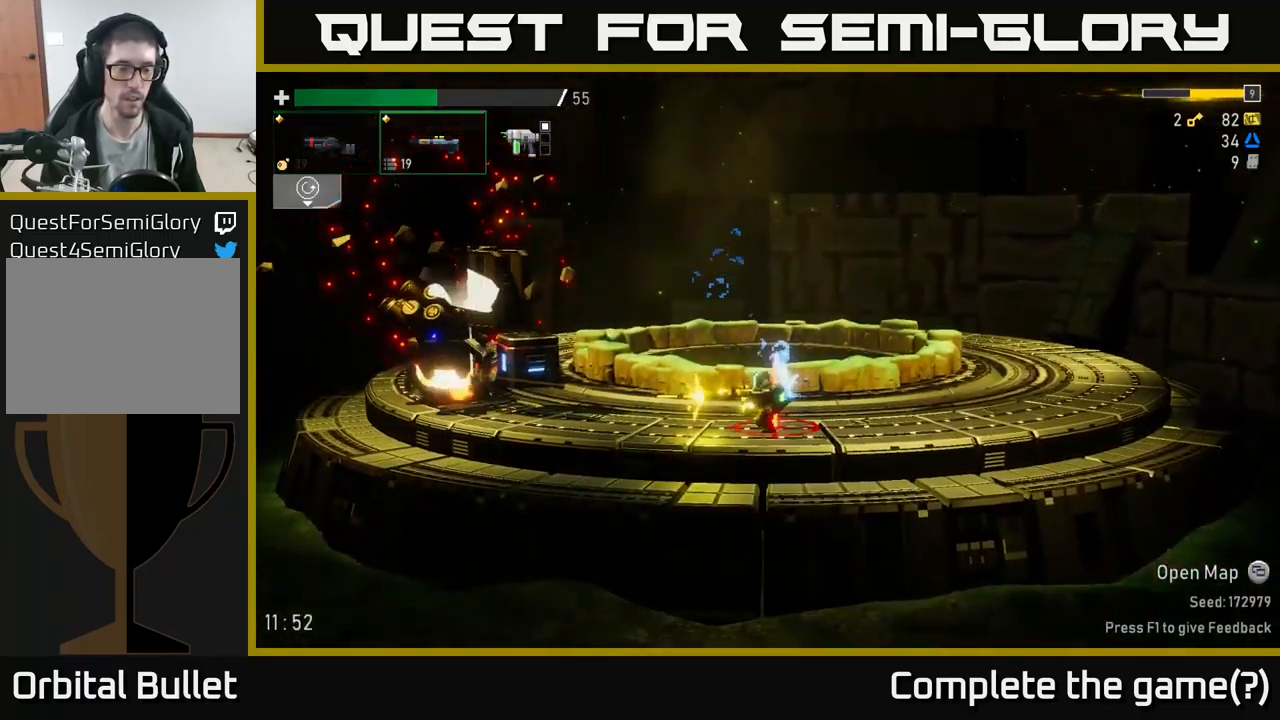
{"buttons": [], "left_stick": "left", "right_stick": "center", "events": [[100, "R2", "down"], [150, "A", "up"], [217, "R2", "up"], [334, "R2", "down"], [400, "R2", "up"]]}
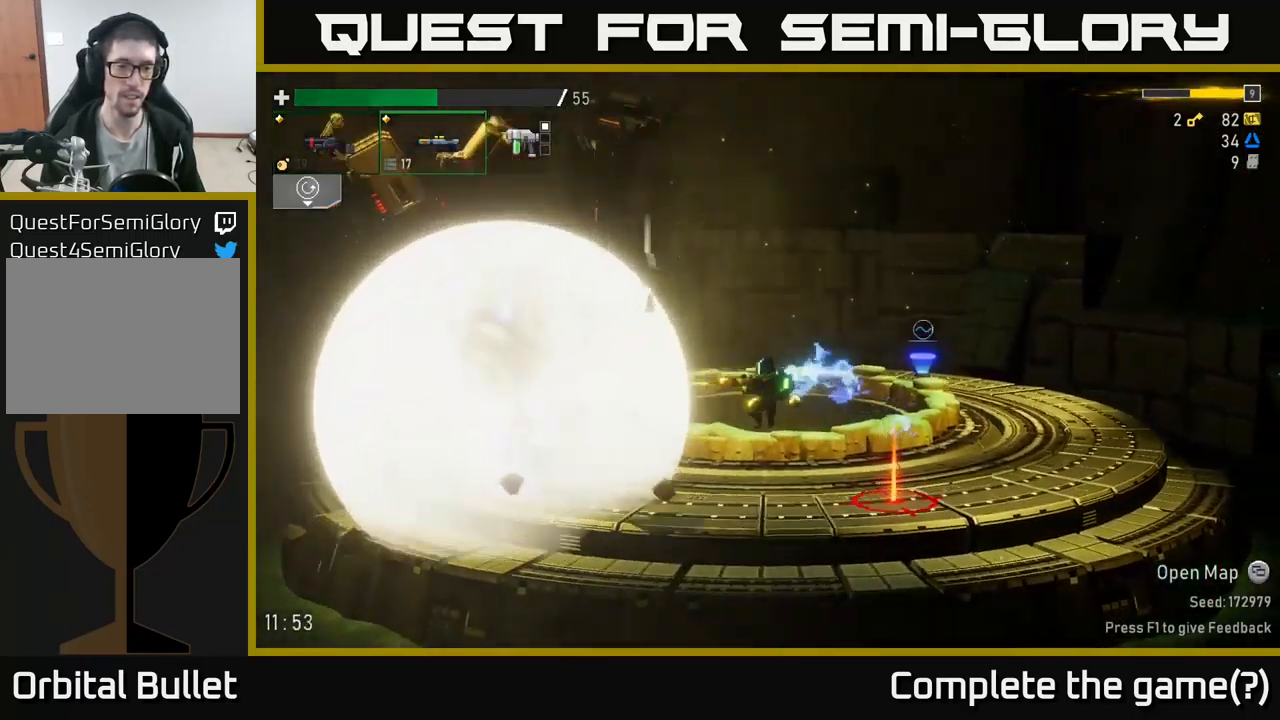
{"buttons": [], "left_stick": "left", "right_stick": "center", "events": [[284, "L2", "down"], [367, "L2", "up"]]}
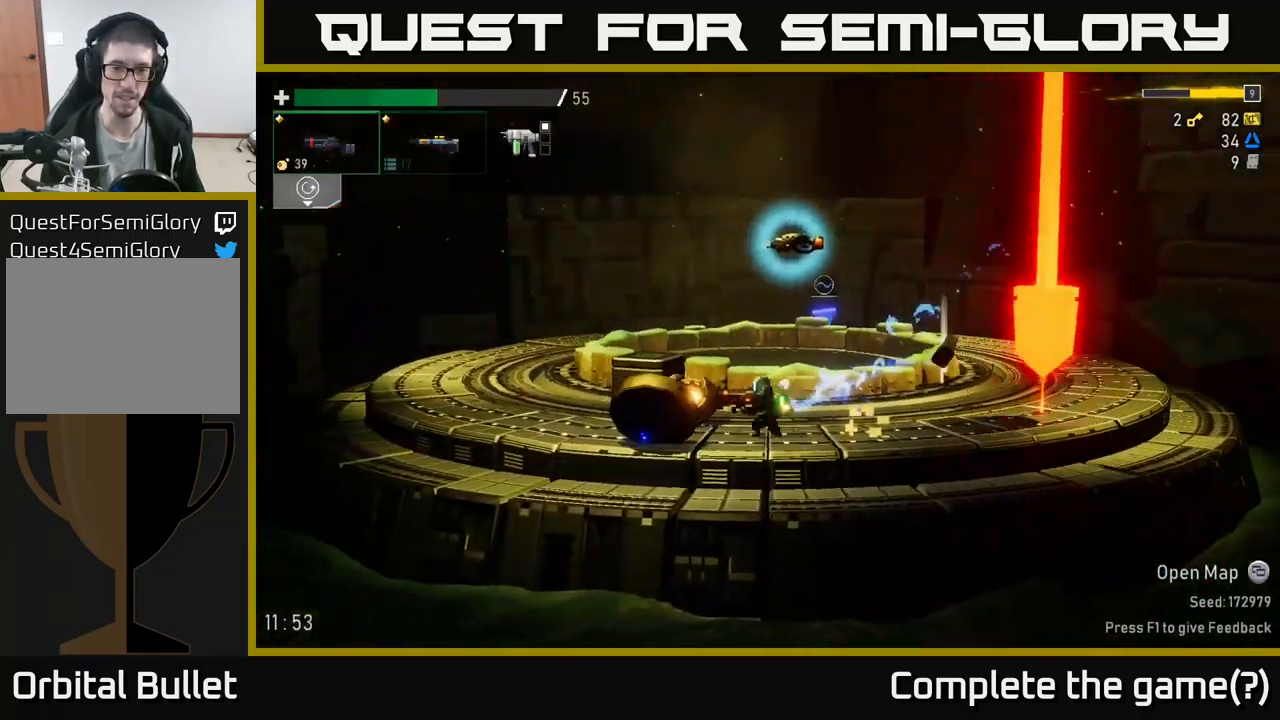
{"buttons": [], "left_stick": "right", "right_stick": "center", "events": [[267, "left_stick", "right"]]}
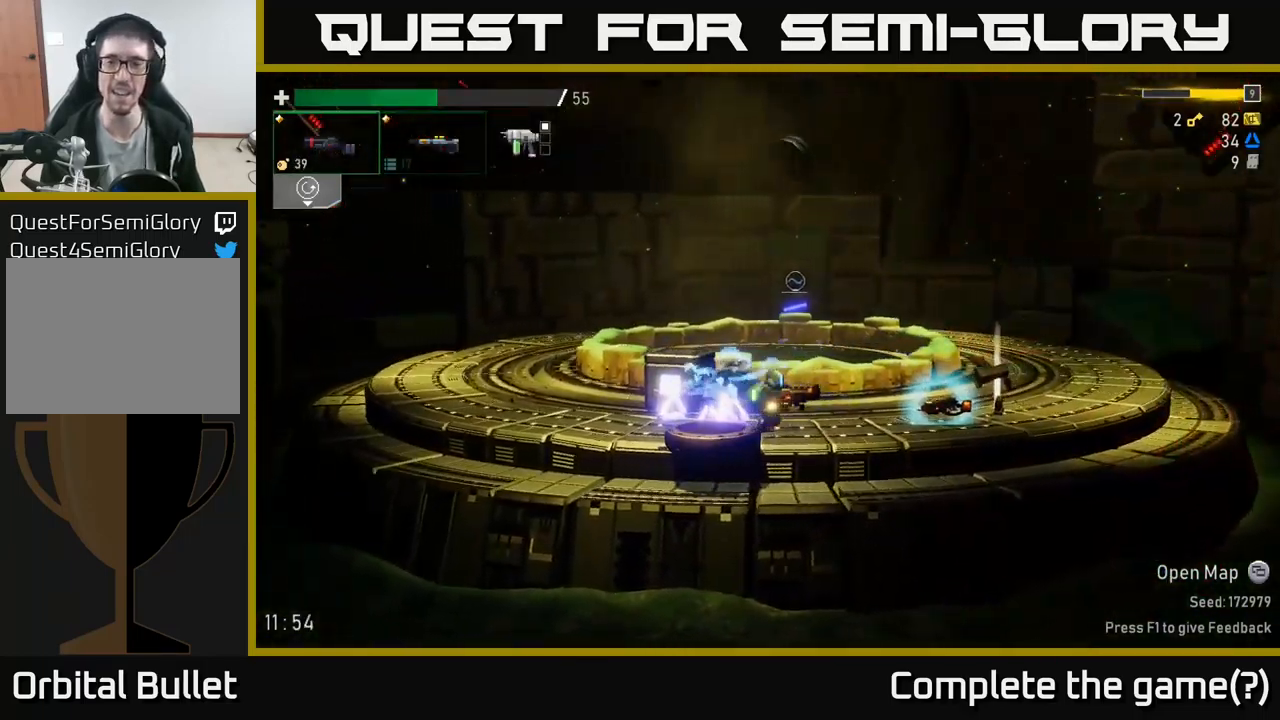
{"buttons": [], "left_stick": "right", "right_stick": "center", "events": [[417, "Y", "down"], [467, "Y", "up"]]}
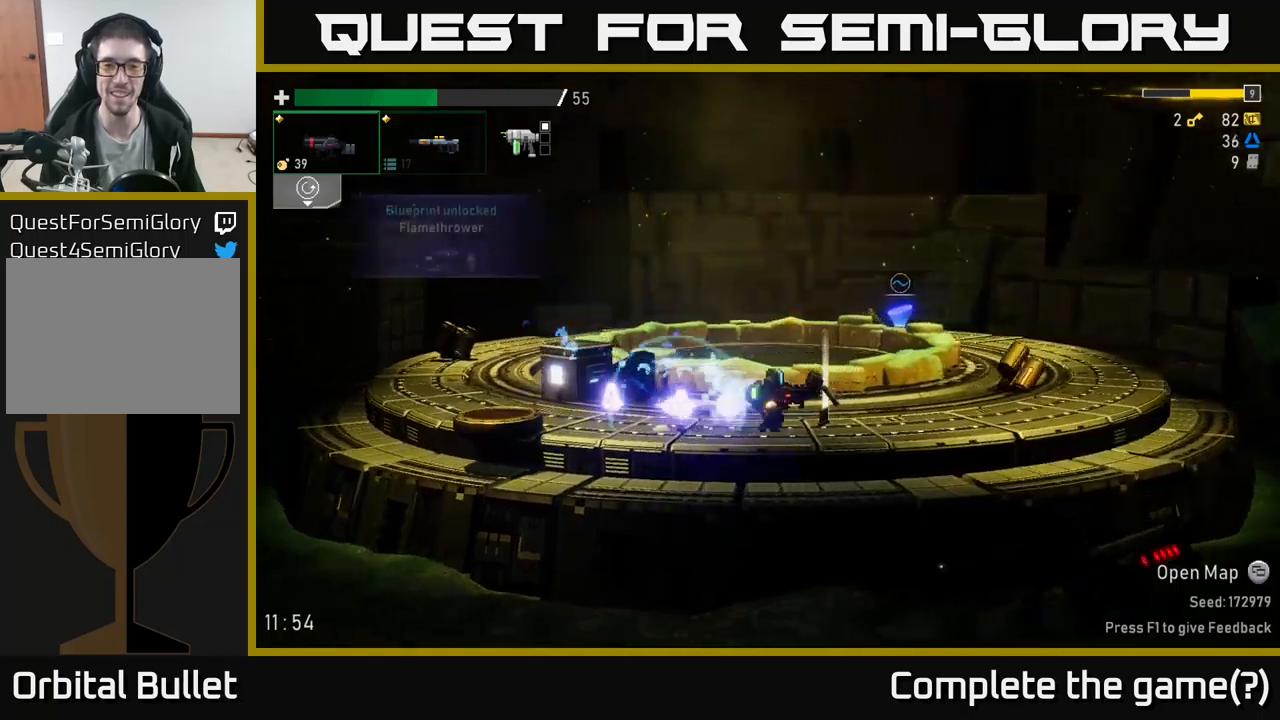
{"buttons": [], "left_stick": "right", "right_stick": "center", "events": [[50, "Y", "down"], [100, "Y", "up"], [183, "Y", "down"], [217, "Y", "up"]]}
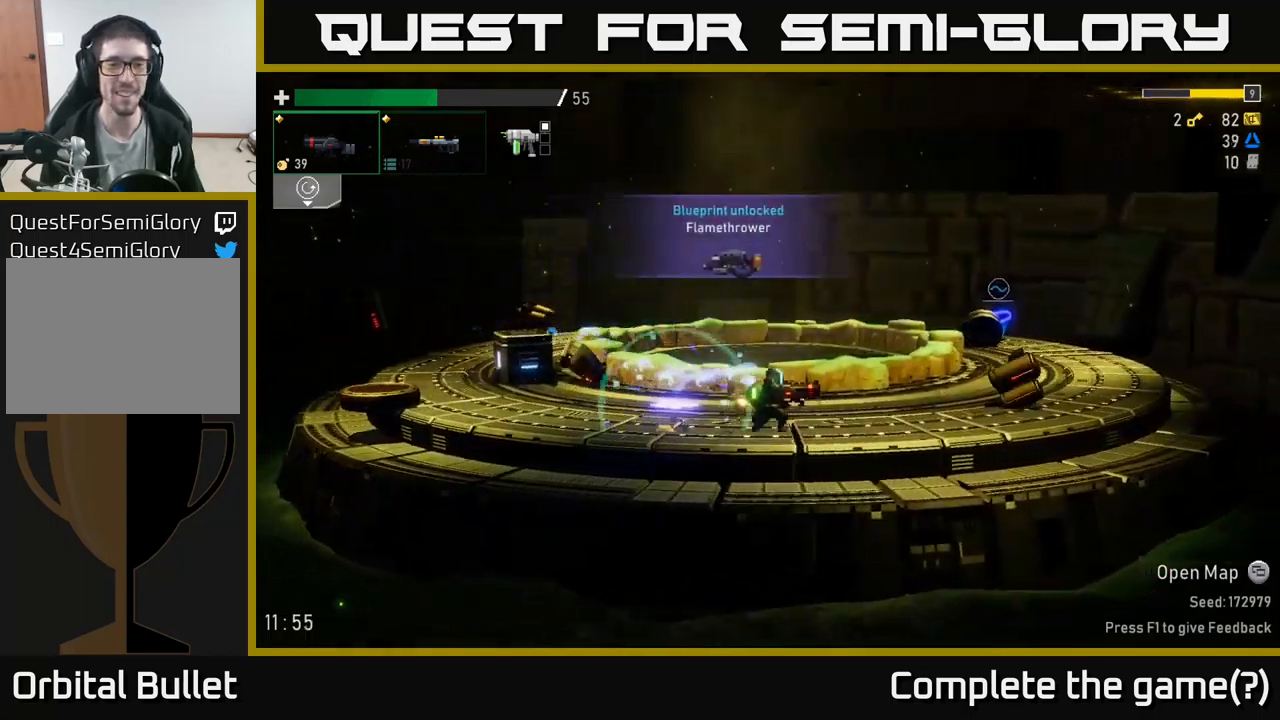
{"buttons": [], "left_stick": "left", "right_stick": "center", "events": [[183, "left_stick", "up"], [233, "left_stick", "left"]]}
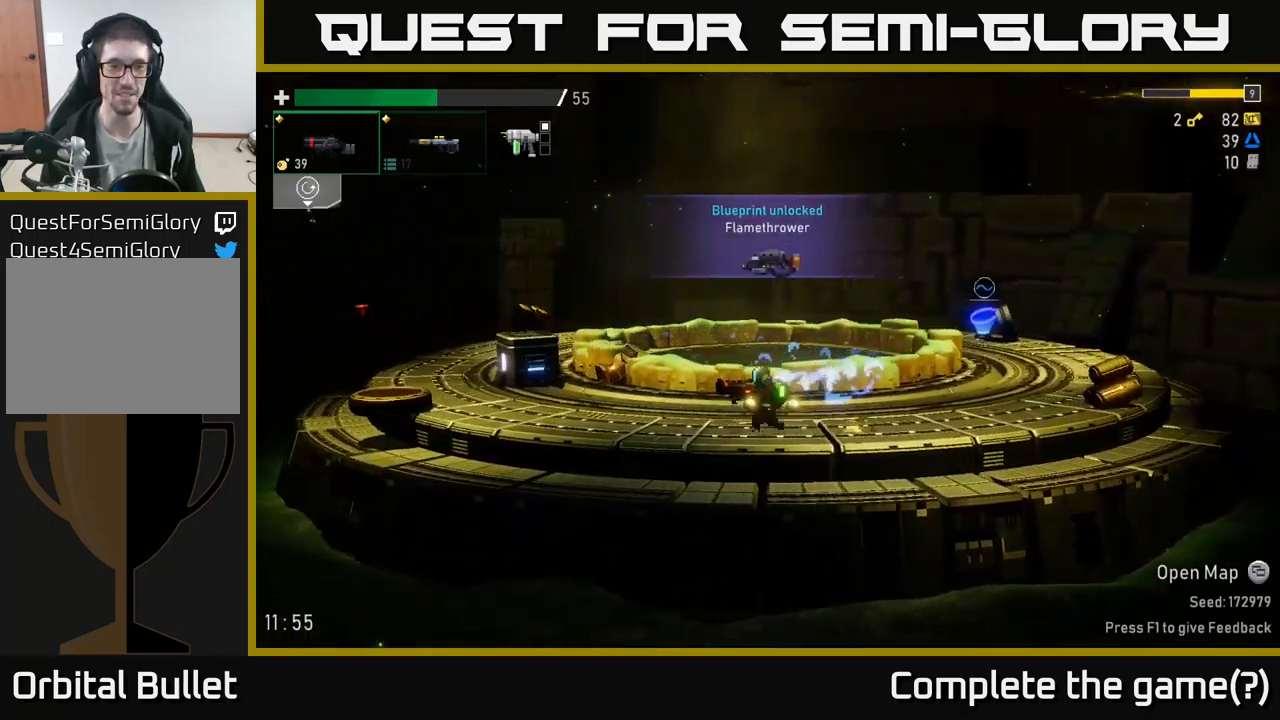
{"buttons": [], "left_stick": "left", "right_stick": "center", "events": []}
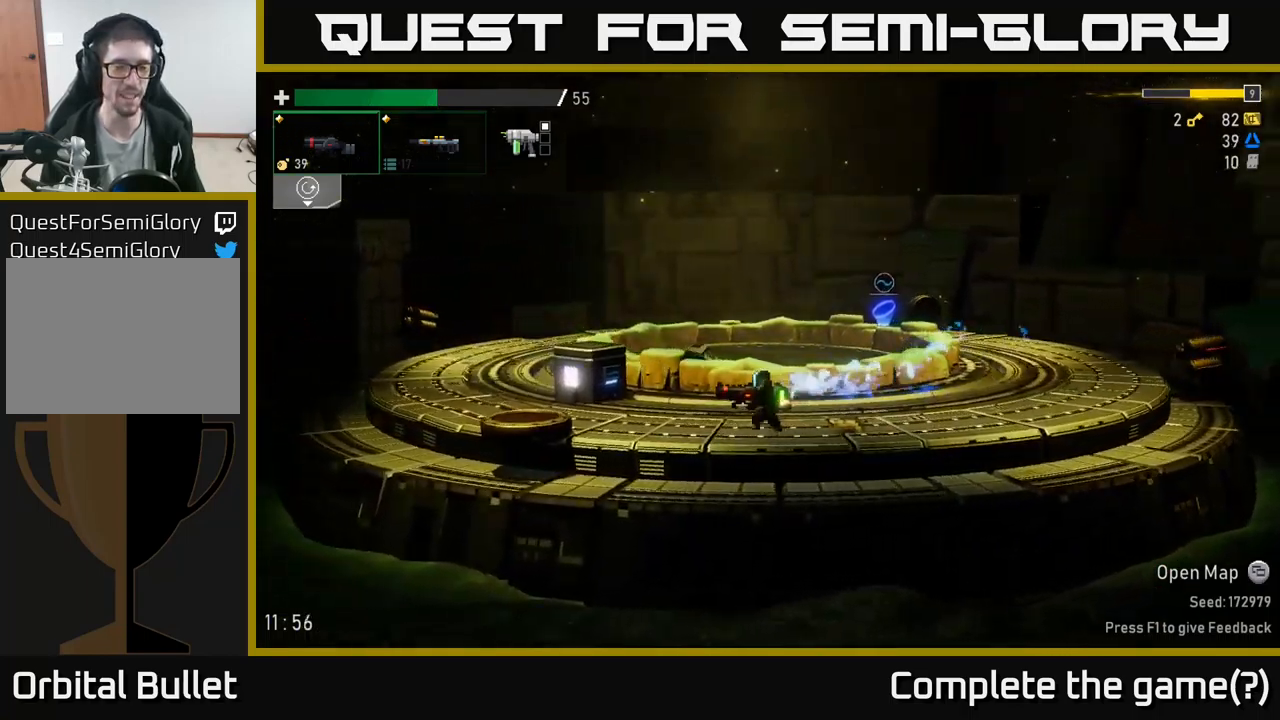
{"buttons": [], "left_stick": "left", "right_stick": "center", "events": []}
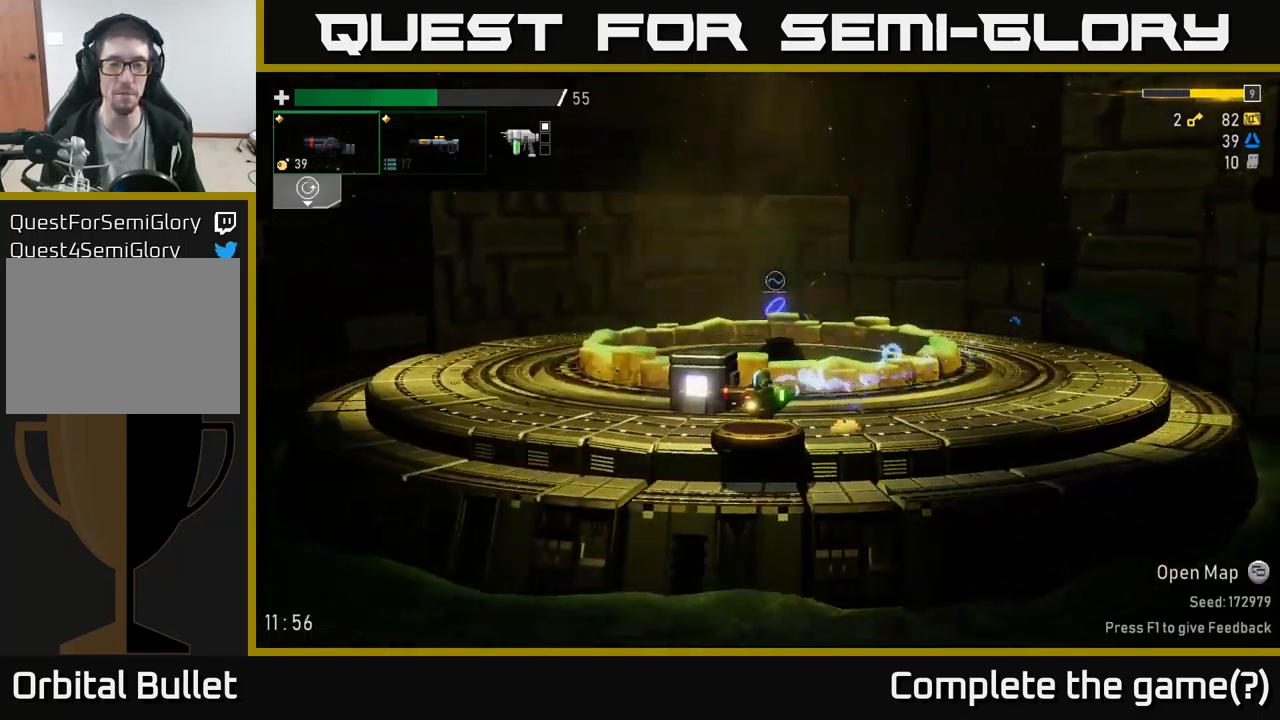
{"buttons": [], "left_stick": "right", "right_stick": "center", "events": [[167, "Y", "down"], [267, "Y", "up"], [433, "left_stick", "right"]]}
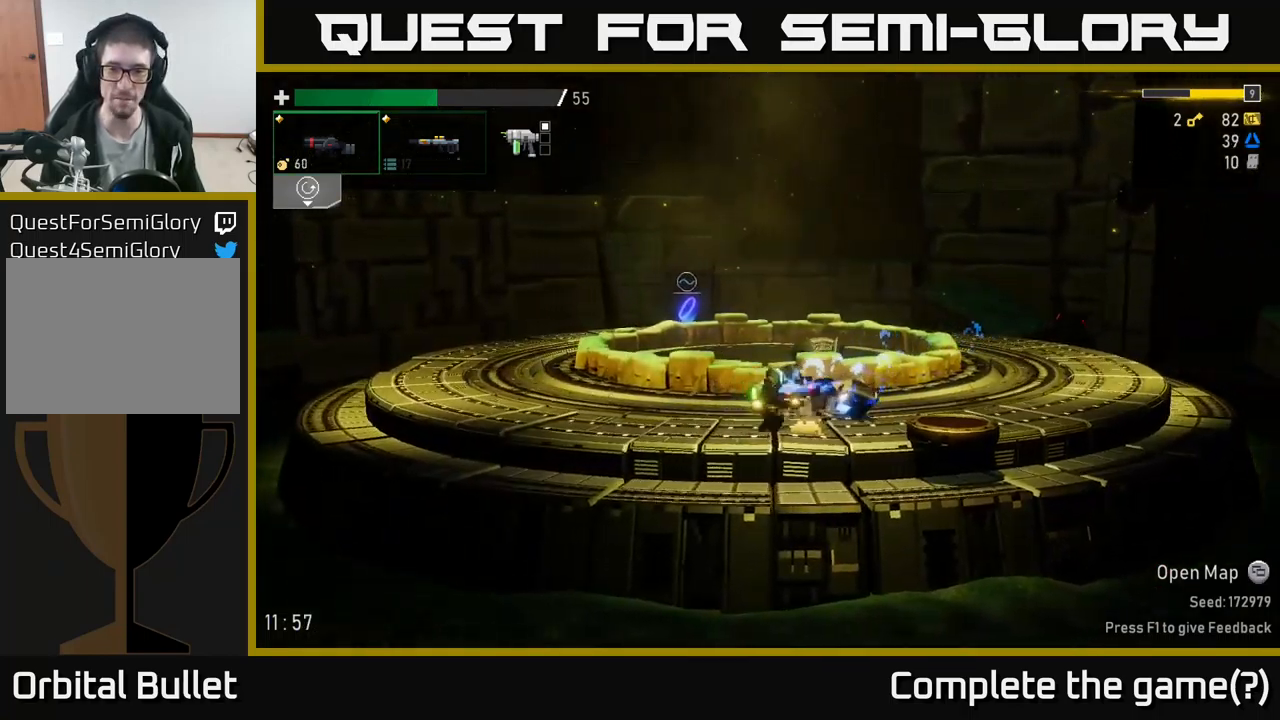
{"buttons": [], "left_stick": "left", "right_stick": "center", "events": [[283, "left_stick", "left"]]}
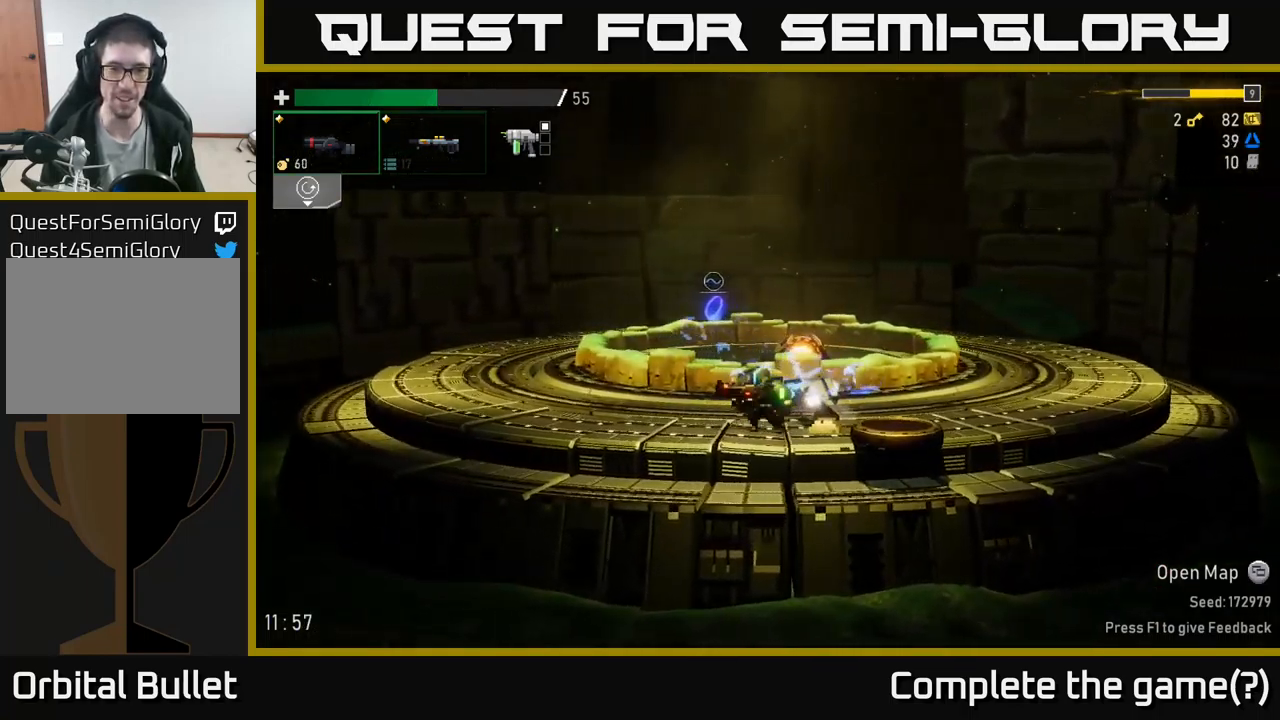
{"buttons": [], "left_stick": "left", "right_stick": "center", "events": []}
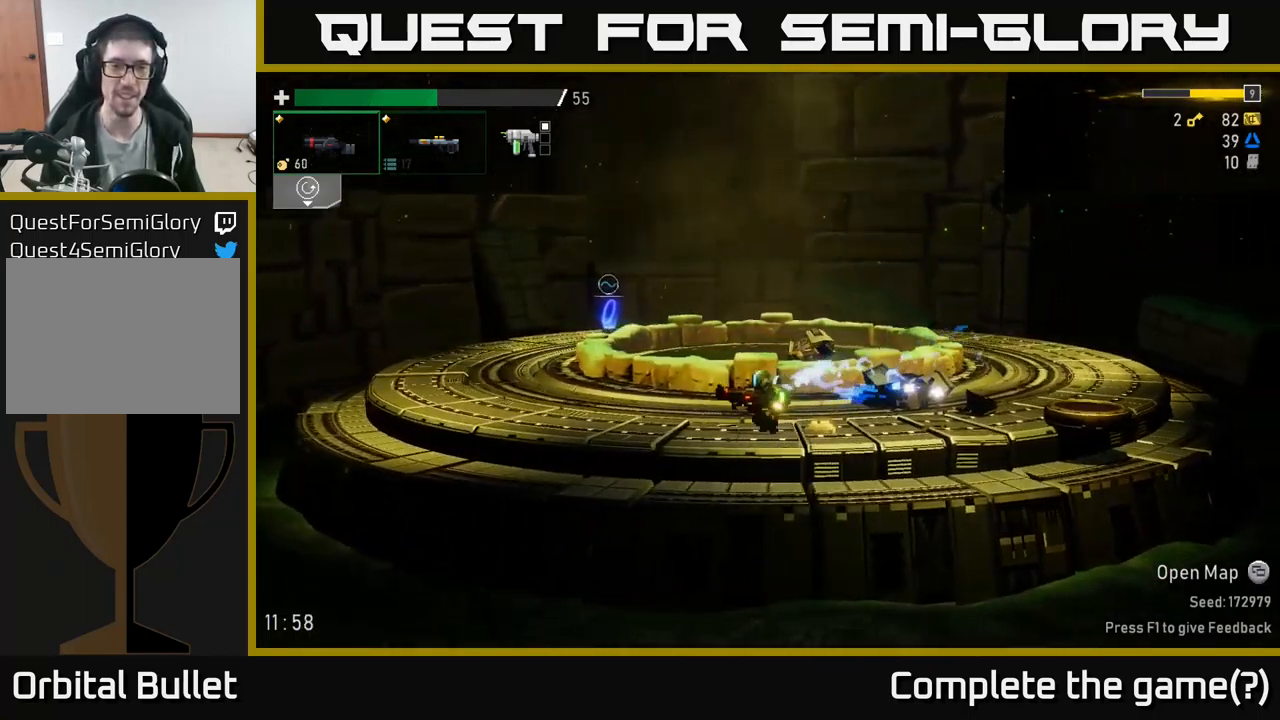
{"buttons": [], "left_stick": "left", "right_stick": "center", "events": [[50, "X", "down"], [233, "X", "up"]]}
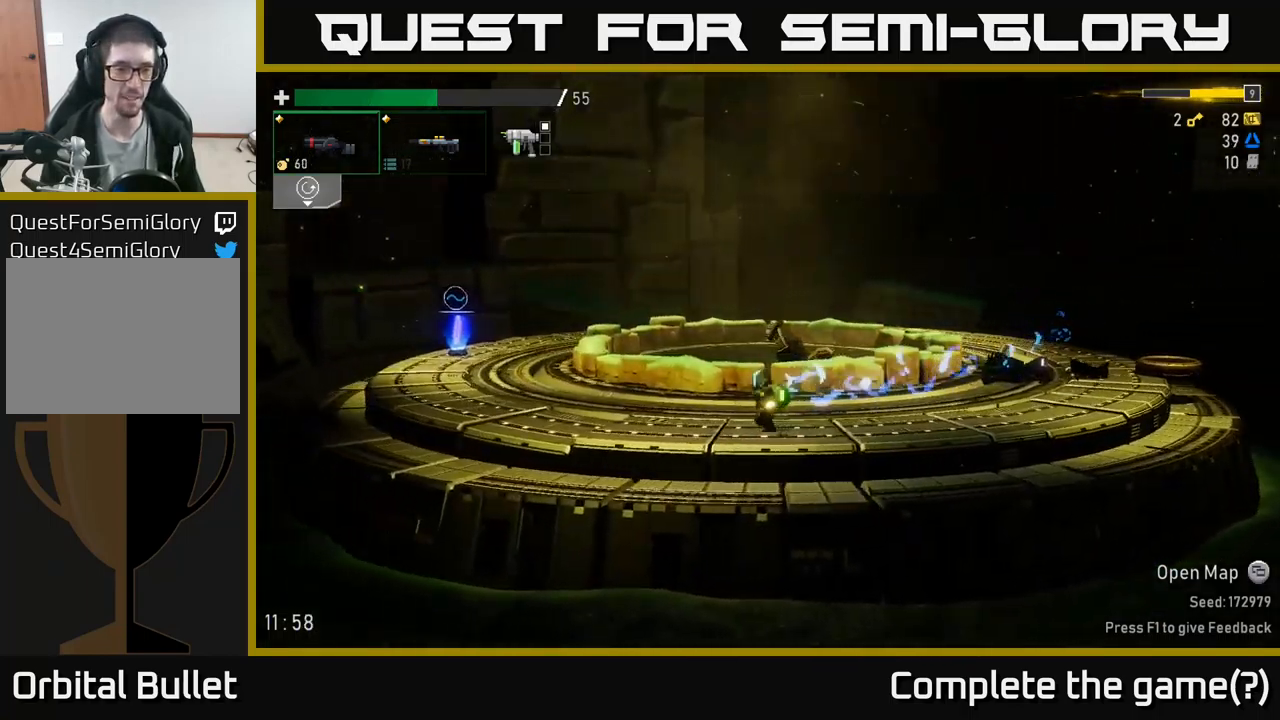
{"buttons": ["A"], "left_stick": "left", "right_stick": "center", "events": [[117, "A", "down"], [250, "X", "down"], [400, "X", "up"]]}
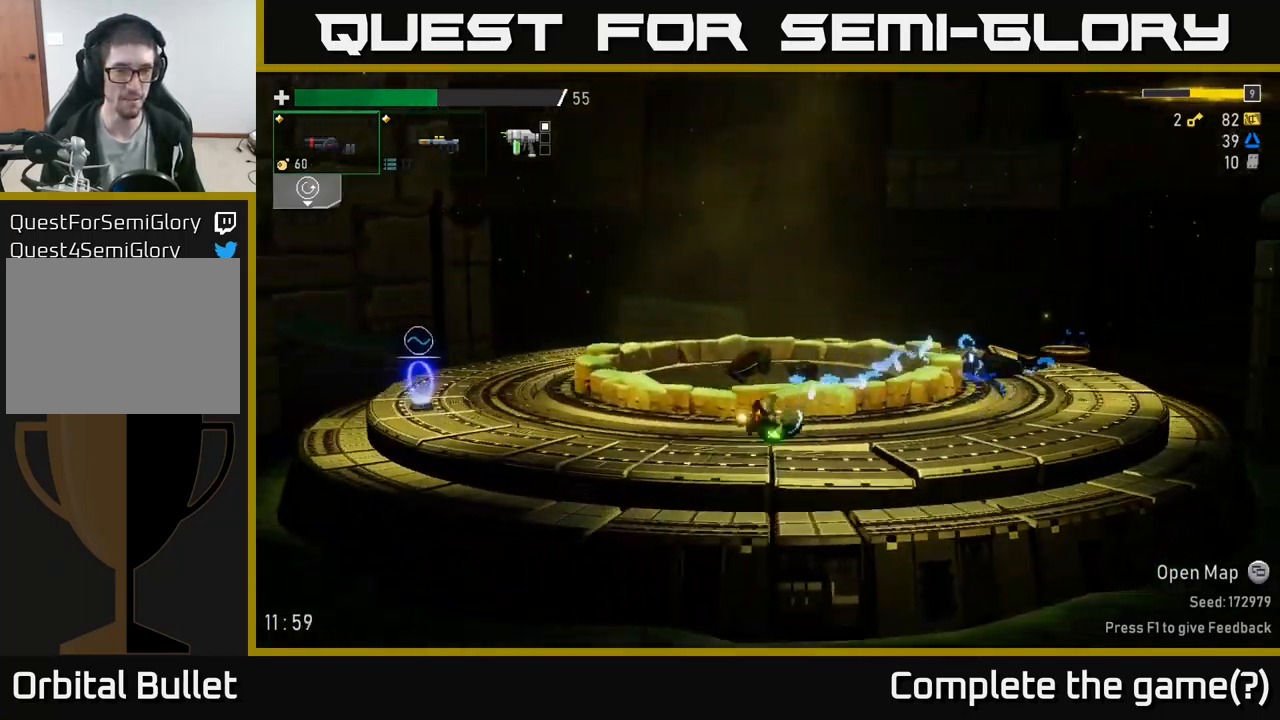
{"buttons": ["X"], "left_stick": "left", "right_stick": "center", "events": [[50, "A", "up"], [267, "A", "down"], [416, "X", "down"], [449, "A", "up"]]}
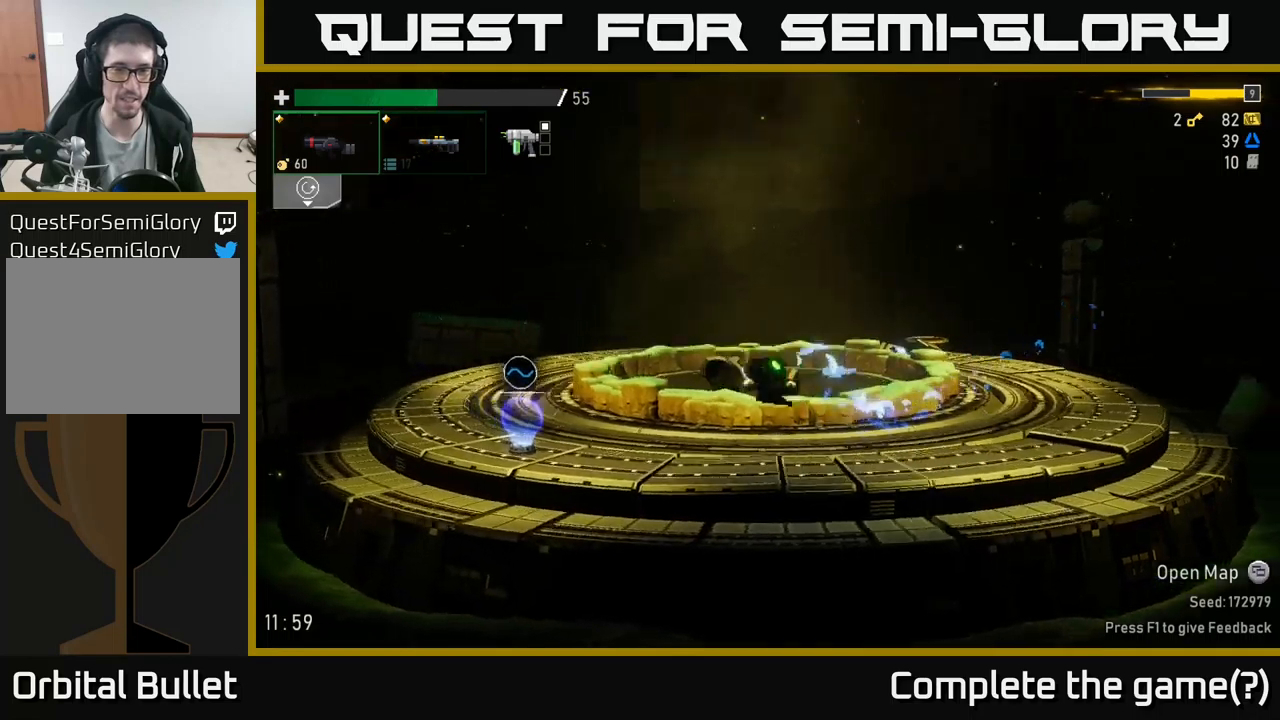
{"buttons": [], "left_stick": "left", "right_stick": "center", "events": [[17, "X", "up"], [133, "X", "down"], [267, "X", "up"]]}
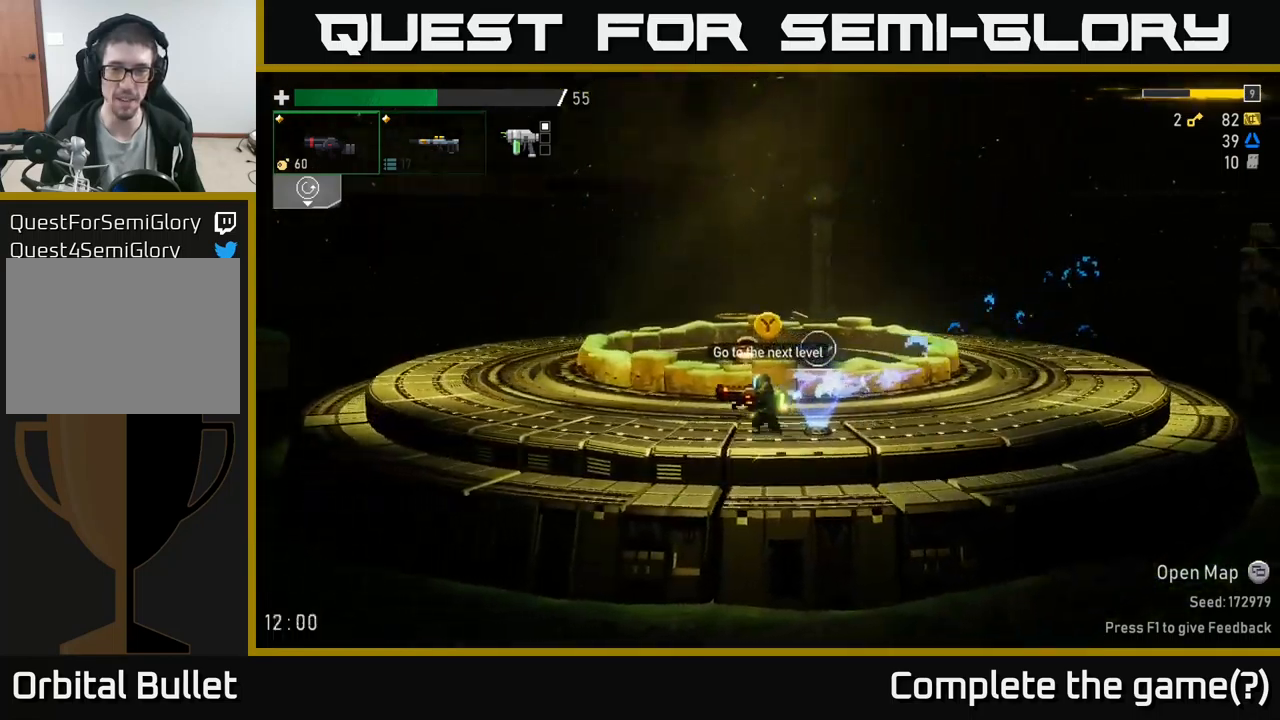
{"buttons": [], "left_stick": "right", "right_stick": "center", "events": [[133, "left_stick", "right"]]}
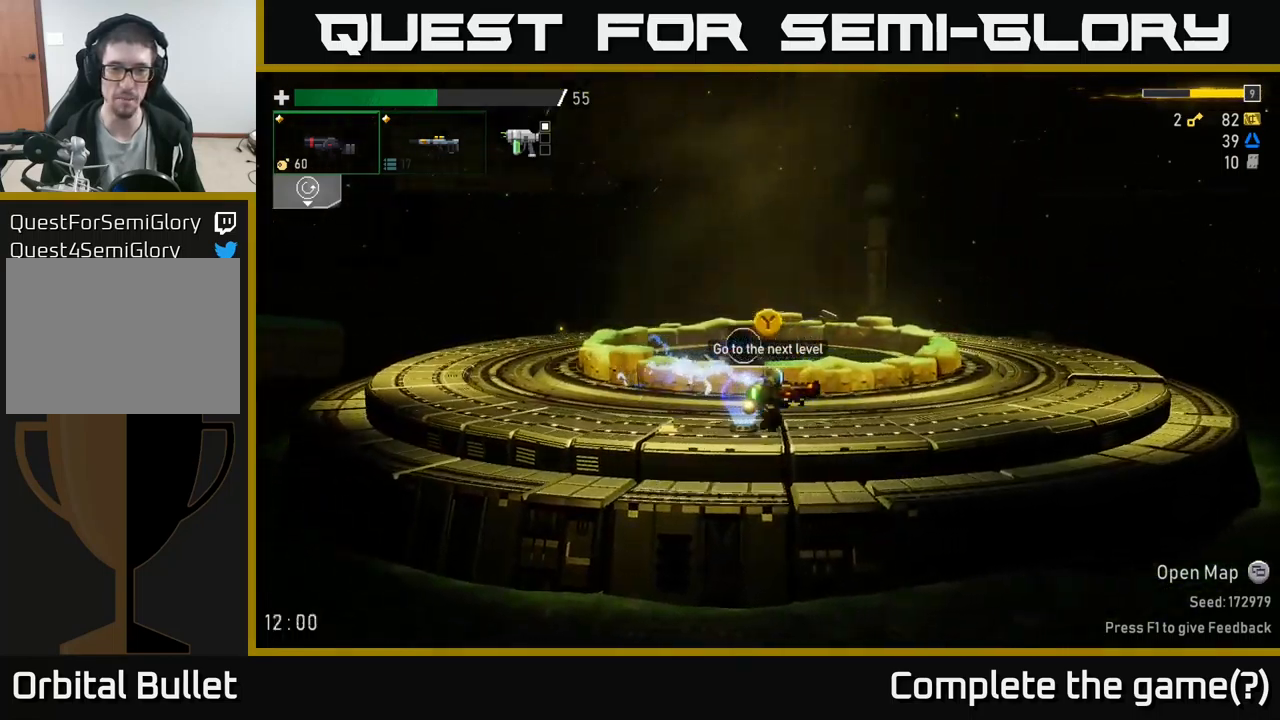
{"buttons": [], "left_stick": "left", "right_stick": "center", "events": [[200, "left_stick", "left"]]}
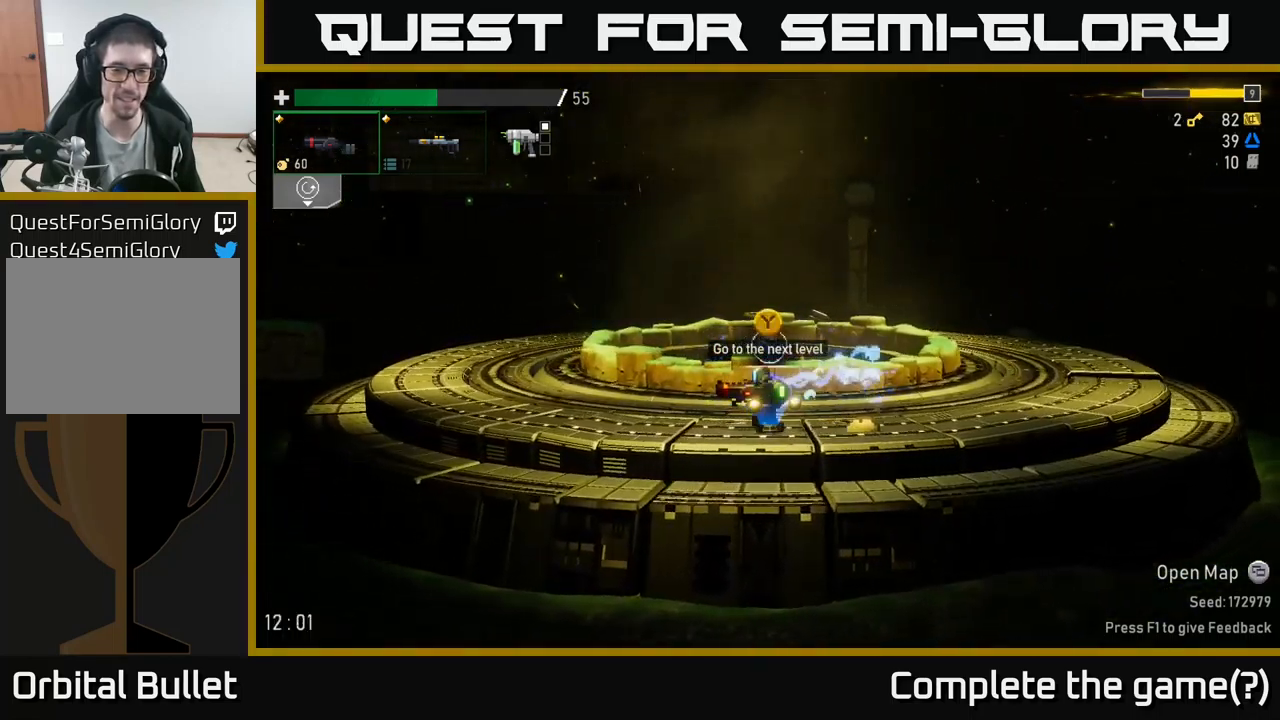
{"buttons": [], "left_stick": "center", "right_stick": "center", "events": [[17, "left_stick", "center"], [117, "Y", "down"], [200, "Y", "up"]]}